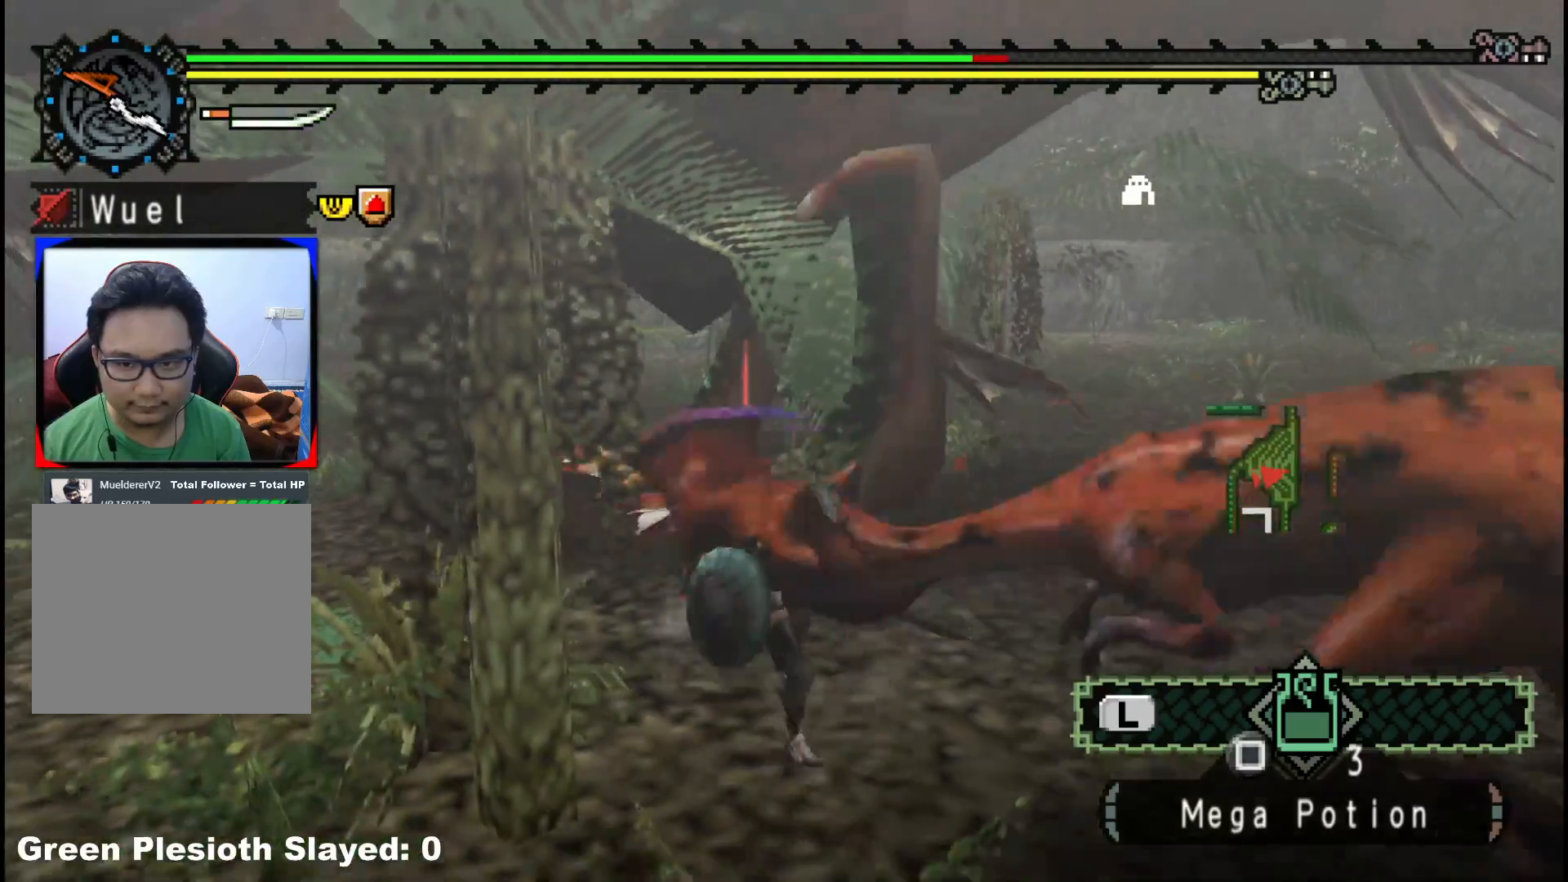
Gameplay with a controller (Xbox layout); each line is a JSON object with the inputs held at the frame after it. "events" lists button and stick changes between this image and that frame as [ms after this image, input, new state], when the widget could be followed in between. Not read: L2 L3 R3.
{"buttons": [], "left_stick": "right", "right_stick": "left", "events": [[133, "right_stick", "left"], [283, "right_stick", "center"], [350, "left_stick", "right"], [467, "right_stick", "left"]]}
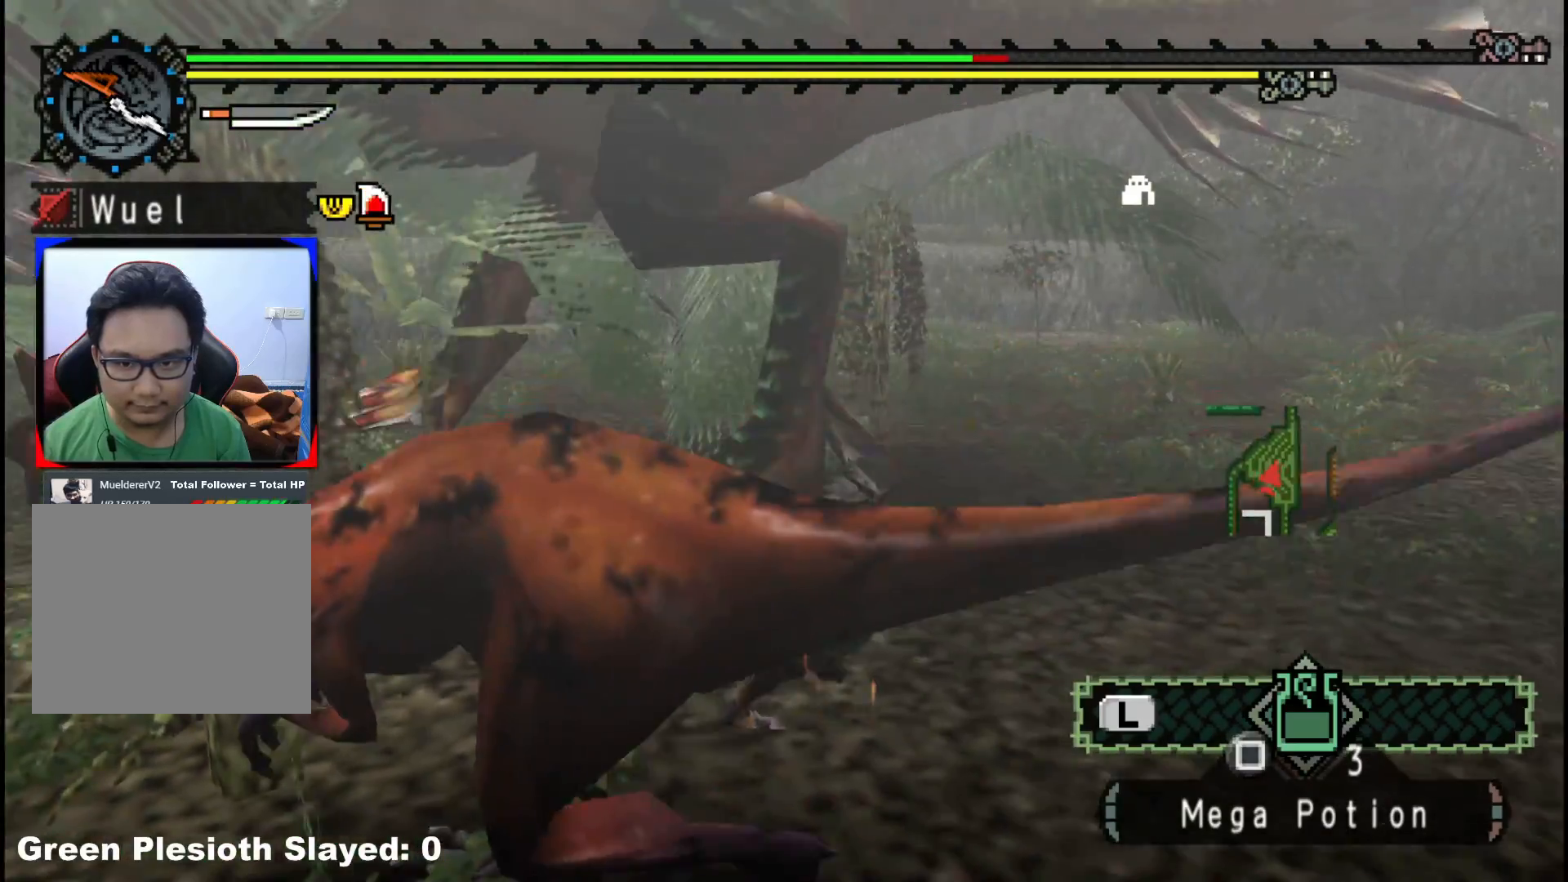
{"buttons": [], "left_stick": "down-right", "right_stick": "center", "events": [[67, "left_stick", "down-right"], [217, "right_stick", "center"]]}
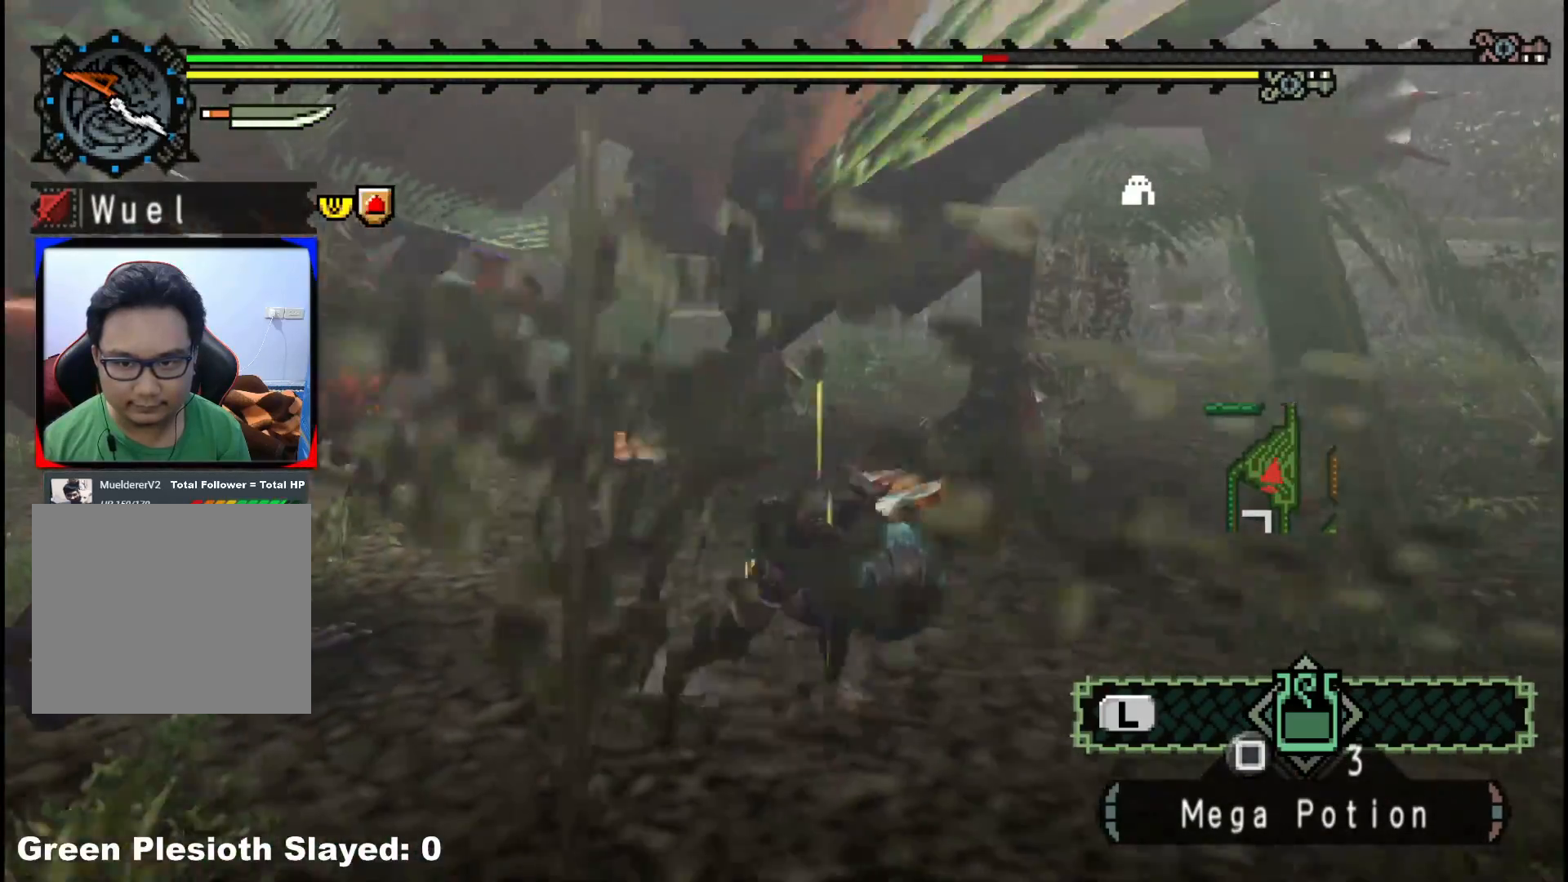
{"buttons": [], "left_stick": "right", "right_stick": "center", "events": [[33, "right_stick", "left"], [183, "right_stick", "center"], [217, "left_stick", "right"]]}
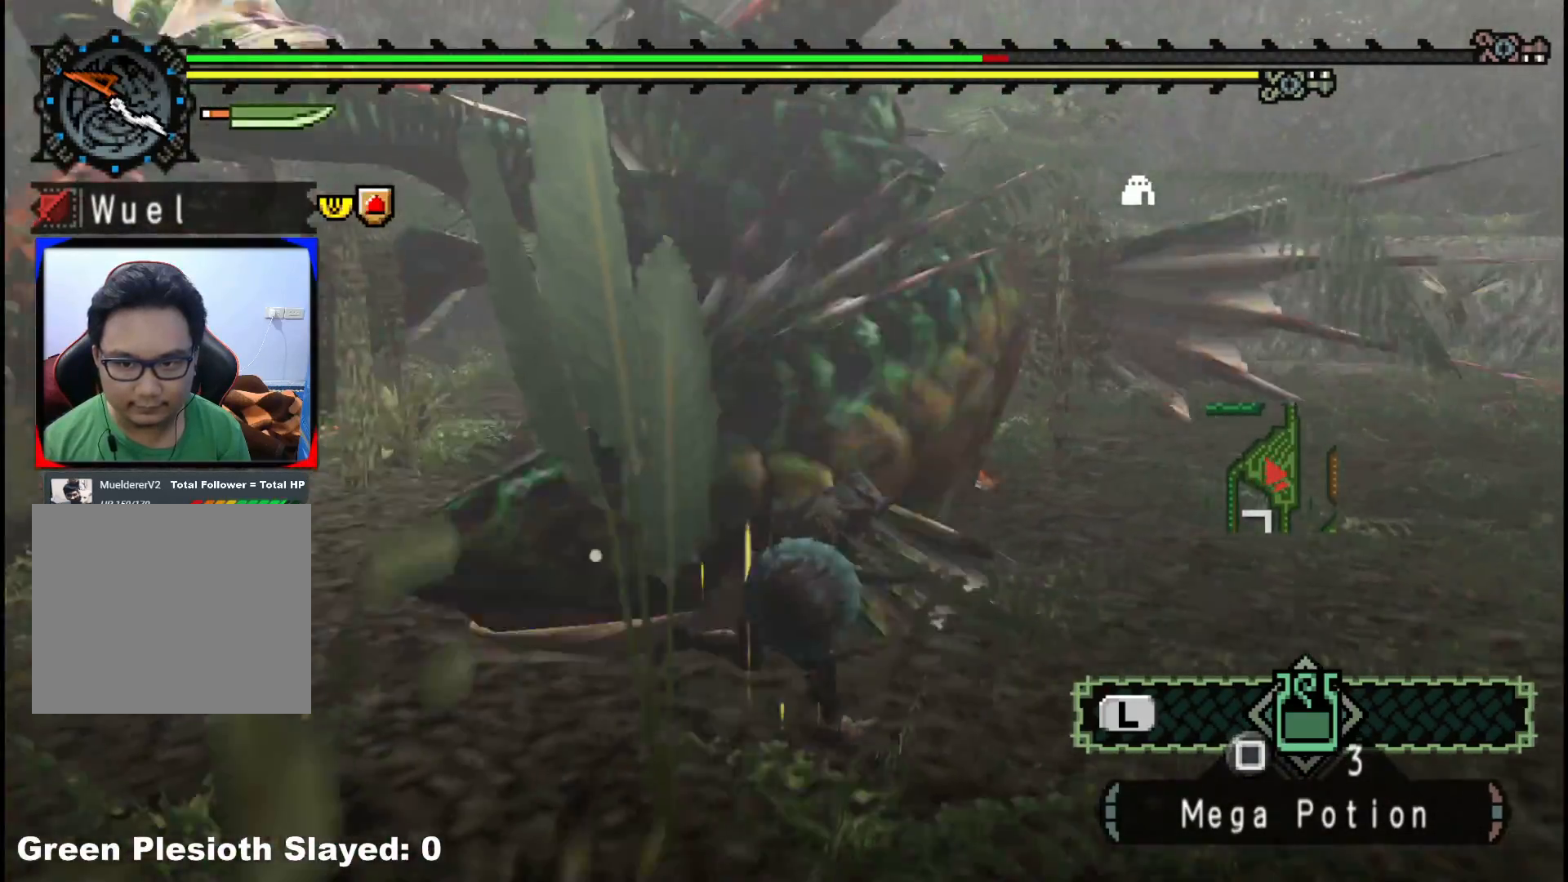
{"buttons": ["R1"], "left_stick": "center", "right_stick": "center", "events": [[67, "right_stick", "left"], [150, "R1", "down"], [183, "left_stick", "up"], [267, "right_stick", "center"], [283, "left_stick", "up-right"], [417, "left_stick", "center"]]}
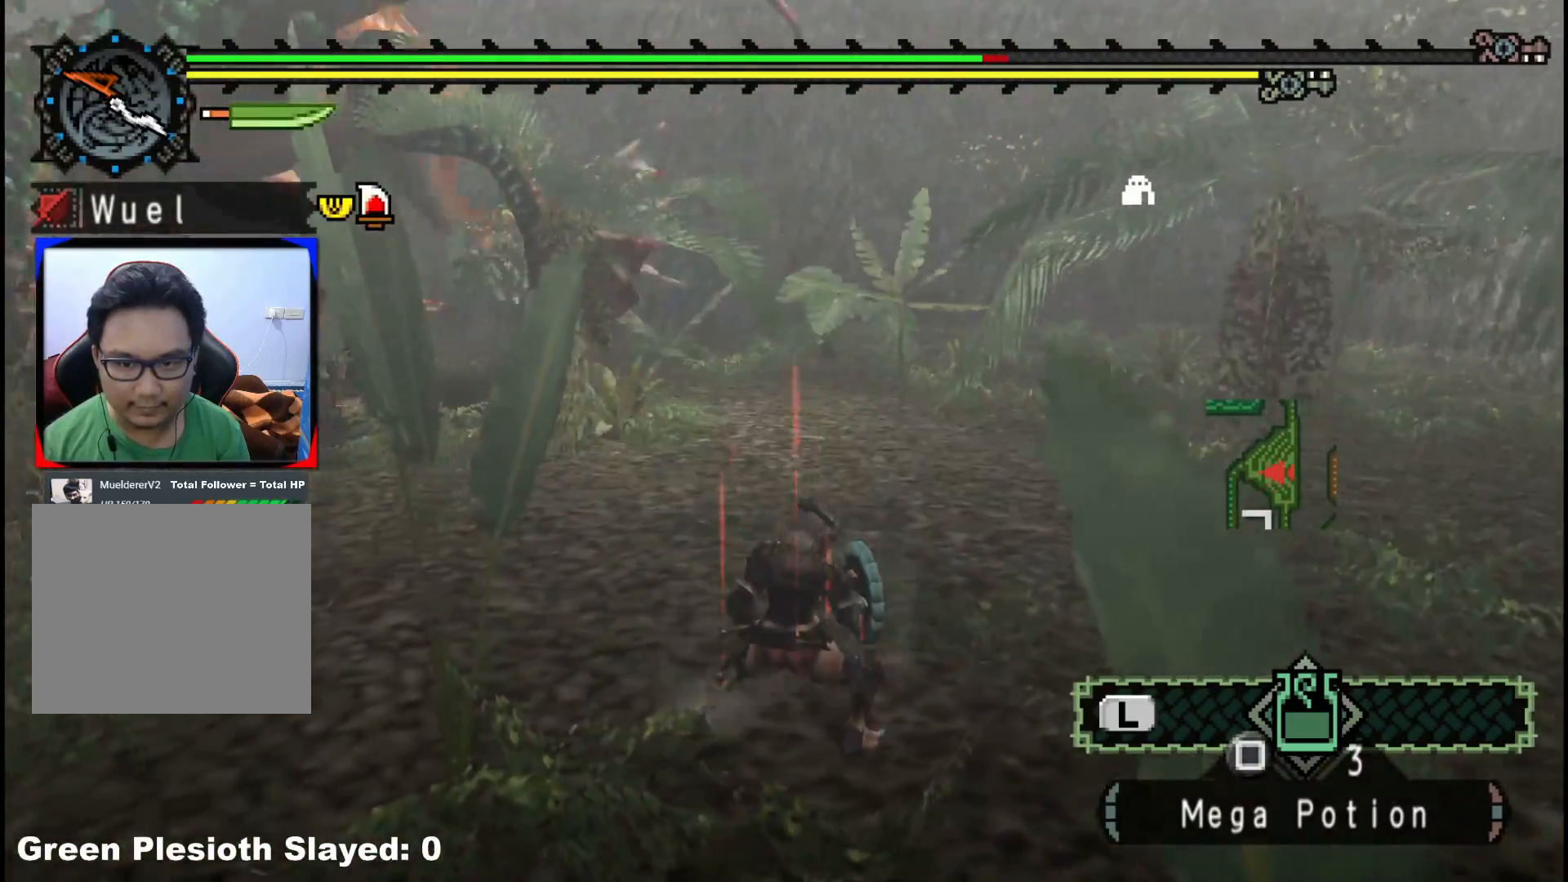
{"buttons": [], "left_stick": "up-right", "right_stick": "center", "events": [[67, "right_stick", "left"], [83, "R1", "up"], [117, "left_stick", "up-right"], [250, "right_stick", "center"]]}